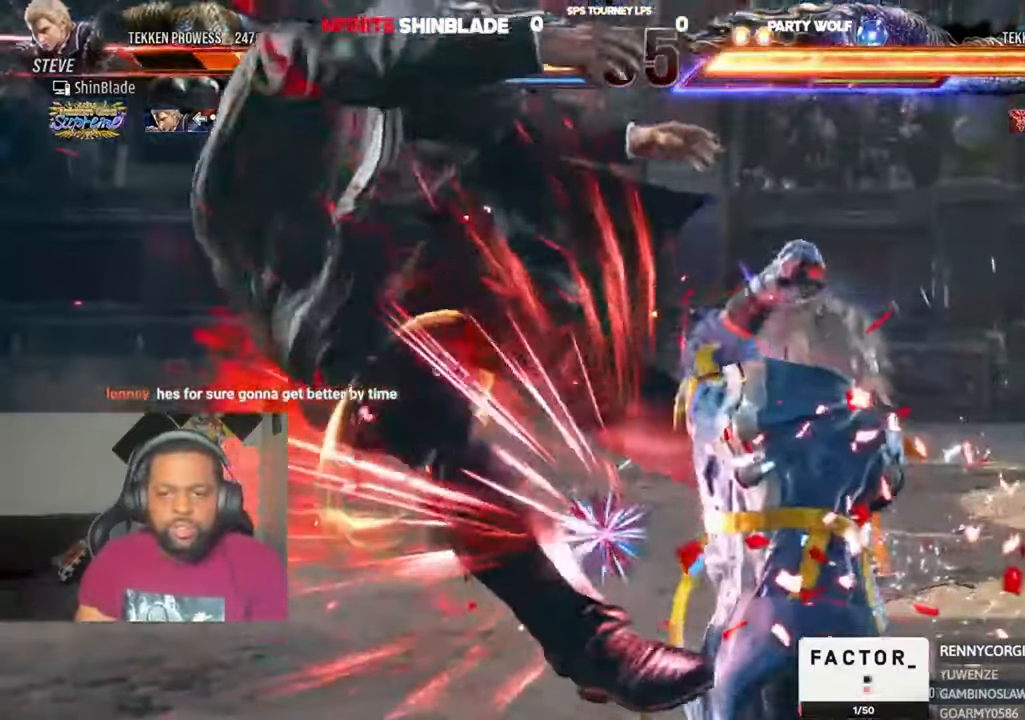
Gameplay with a controller (PlayStation layout); each line is a JSON object with the inputs held at the frame after it (dt_ms = milliseconds from this image to that frame). "events" lists button and stick changes between this image and that frame as [ms after this image, input, new state], when the widget could be followed in between. Not read: CIRCLE L1 R1.
{"dt_ms": 1000, "buttons": ["DPAD_UP"], "left_stick": "center", "right_stick": "center", "events": [[17, "CROSS", "up"], [84, "CROSS", "down"], [184, "CROSS", "up"], [250, "CROSS", "down"], [300, "left_stick", "up"], [300, "right_stick", "up"], [350, "CROSS", "up"], [383, "right_stick", "up-left"], [483, "DPAD_LEFT", "up"], [717, "left_stick", "center"], [717, "right_stick", "center"], [917, "DPAD_UP", "down"]]}
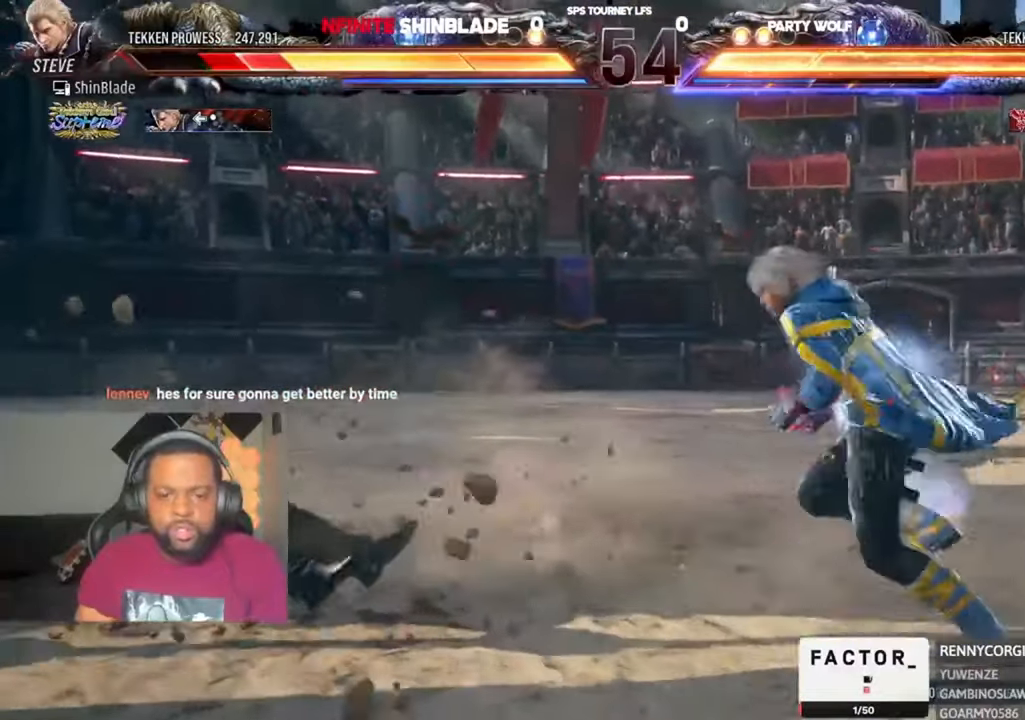
{"dt_ms": 500, "buttons": ["DPAD_DOWN", "DPAD_LEFT"], "left_stick": "center", "right_stick": "center", "events": [[17, "DPAD_UP", "up"], [83, "CROSS", "down"], [183, "CROSS", "up"], [250, "CROSS", "down"], [317, "CROSS", "up"], [417, "CROSS", "down"], [417, "DPAD_LEFT", "down"], [450, "DPAD_DOWN", "down"], [483, "CROSS", "up"]]}
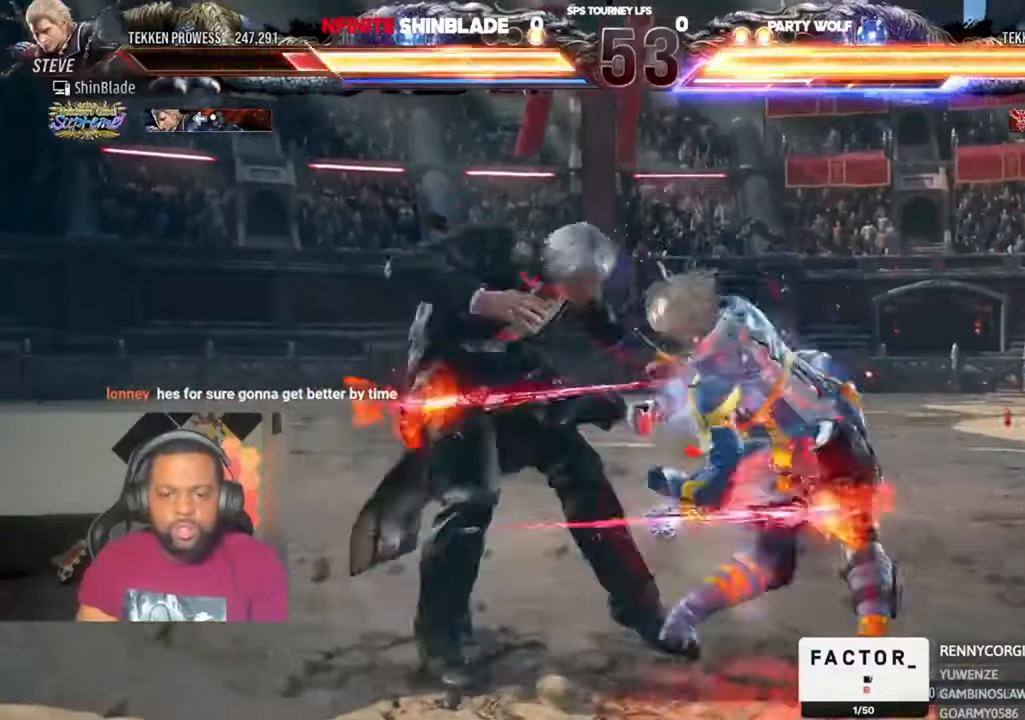
{"dt_ms": 500, "buttons": ["DPAD_DOWN", "DPAD_RIGHT"], "left_stick": "center", "right_stick": "center", "events": [[17, "CROSS", "down"], [17, "DPAD_DOWN", "up"], [183, "CROSS", "up"], [183, "DPAD_LEFT", "up"], [350, "DPAD_DOWN", "down"], [383, "DPAD_RIGHT", "down"], [383, "SQUARE", "down"], [483, "SQUARE", "up"]]}
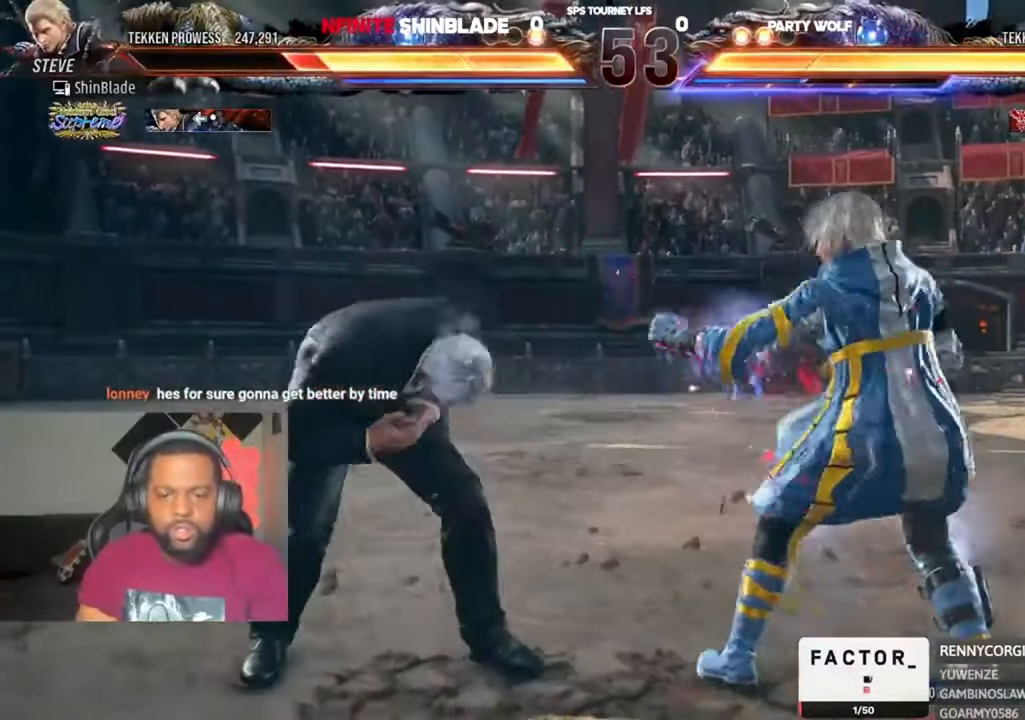
{"dt_ms": 500, "buttons": ["TRIANGLE", "DPAD_DOWN"], "left_stick": "center", "right_stick": "center", "events": [[50, "SQUARE", "down"], [83, "DPAD_DOWN", "up"], [83, "DPAD_LEFT", "down"], [83, "DPAD_RIGHT", "up"], [117, "SQUARE", "up"], [150, "SQUARE", "down"], [217, "SQUARE", "up"], [317, "DPAD_LEFT", "up"], [417, "DPAD_DOWN", "down"], [450, "TRIANGLE", "down"]]}
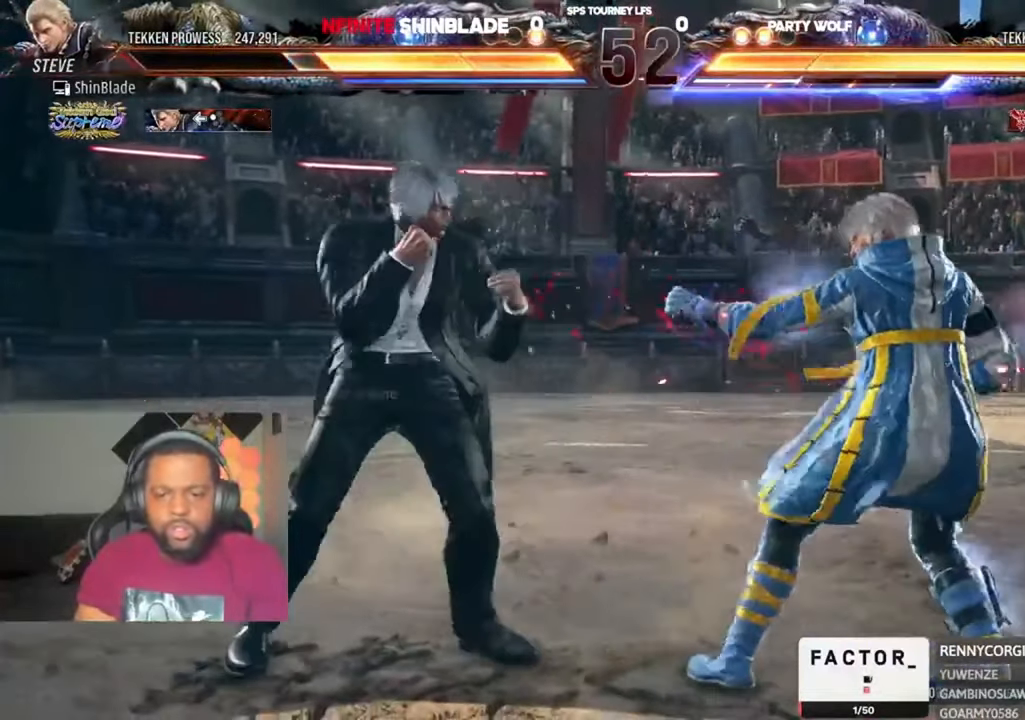
{"dt_ms": 500, "buttons": ["CROSS", "DPAD_RIGHT"], "left_stick": "center", "right_stick": "center", "events": [[217, "DPAD_DOWN", "up"], [250, "DPAD_RIGHT", "down"], [283, "SQUARE", "down"], [317, "TRIANGLE", "up"], [383, "CROSS", "down"], [417, "SQUARE", "up"]]}
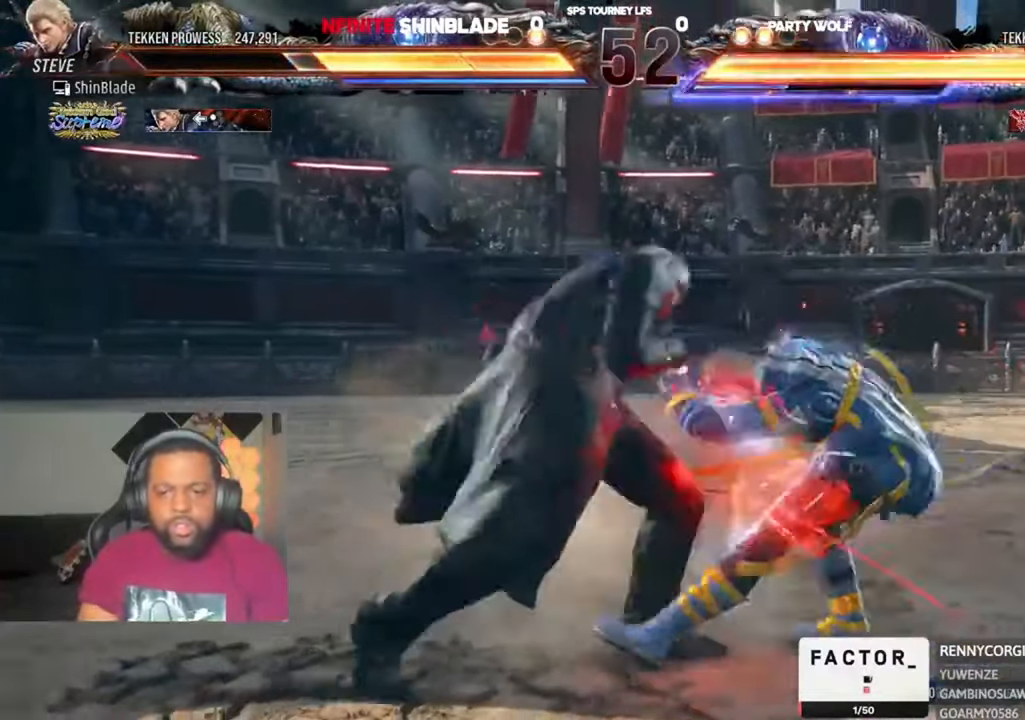
{"dt_ms": 500, "buttons": ["SQUARE"], "left_stick": "center", "right_stick": "center", "events": [[50, "CROSS", "up"], [50, "DPAD_RIGHT", "up"], [117, "DPAD_DOWN", "down"], [117, "DPAD_LEFT", "down"], [483, "DPAD_DOWN", "up"], [483, "DPAD_LEFT", "up"], [483, "SQUARE", "down"]]}
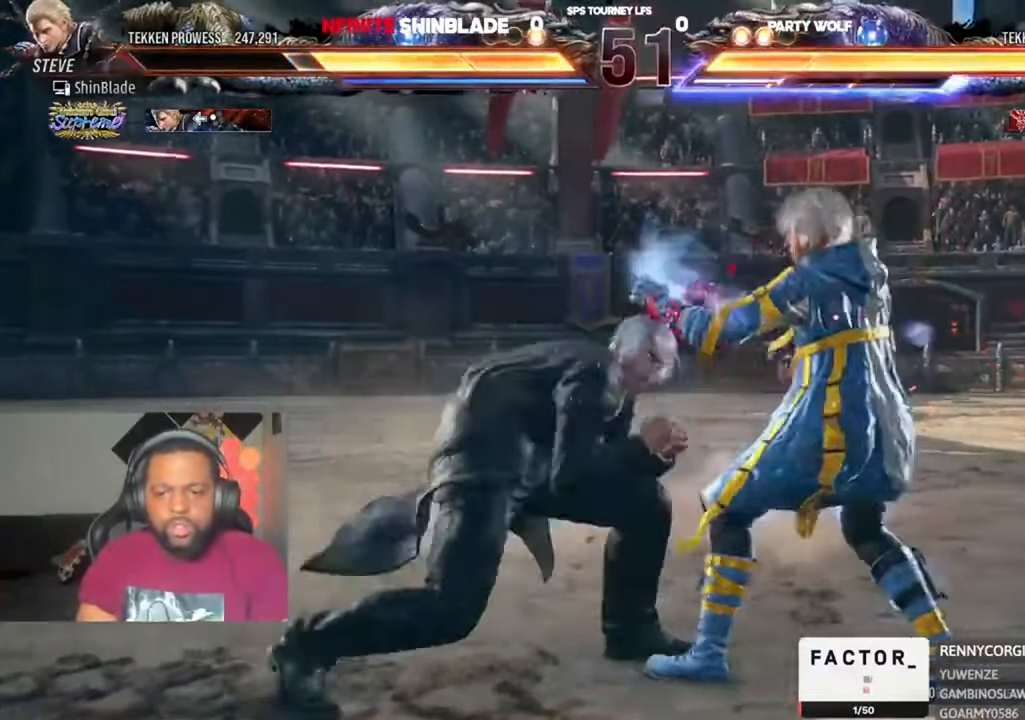
{"dt_ms": 500, "buttons": ["DPAD_LEFT"], "left_stick": "center", "right_stick": "center", "events": [[83, "DPAD_LEFT", "down"], [117, "SQUARE", "up"], [250, "DPAD_LEFT", "up"], [417, "DPAD_LEFT", "down"]]}
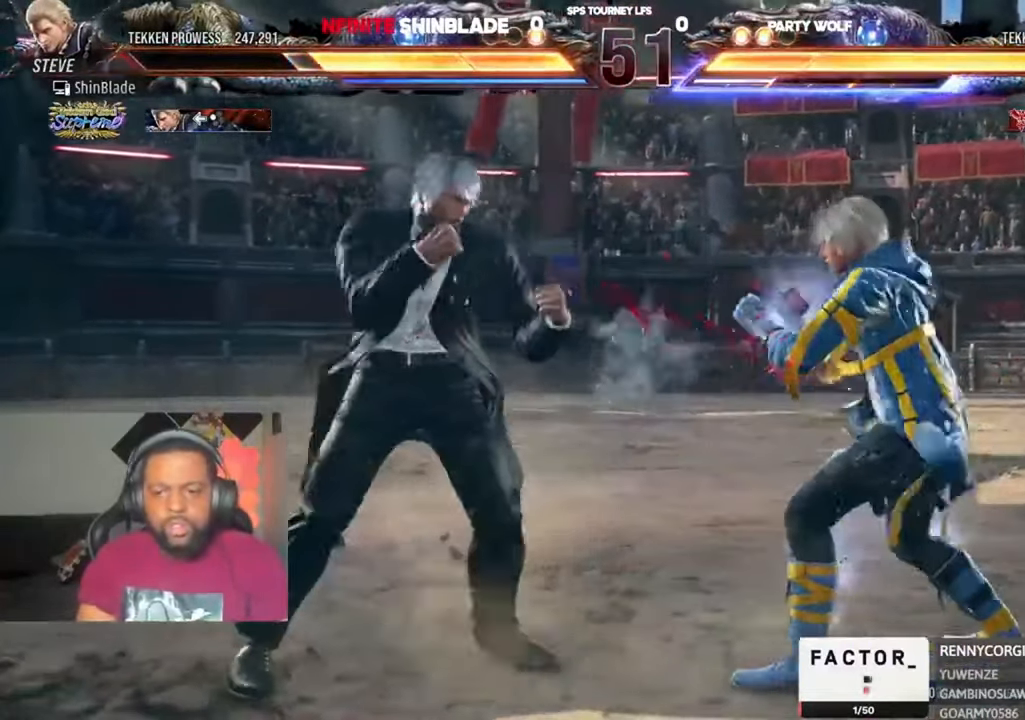
{"dt_ms": 500, "buttons": [], "left_stick": "center", "right_stick": "center", "events": [[17, "CROSS", "down"], [117, "CROSS", "up"], [383, "DPAD_DOWN", "down"], [450, "DPAD_DOWN", "up"], [483, "DPAD_LEFT", "up"]]}
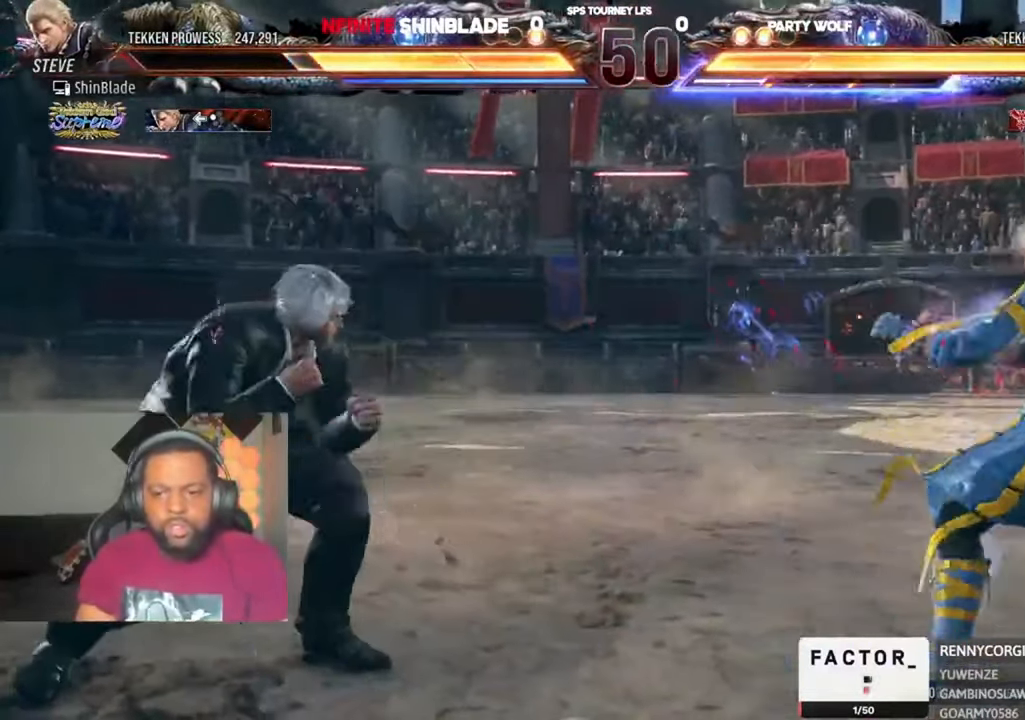
{"dt_ms": 500, "buttons": ["SQUARE", "TRIANGLE", "DPAD_LEFT"], "left_stick": "center", "right_stick": "center", "events": [[50, "DPAD_RIGHT", "down"], [117, "DPAD_RIGHT", "up"], [183, "DPAD_RIGHT", "down"], [217, "DPAD_RIGHT", "up"], [250, "DPAD_RIGHT", "down"], [350, "TRIANGLE", "down"], [450, "DPAD_RIGHT", "up"], [450, "SQUARE", "down"], [483, "DPAD_LEFT", "down"]]}
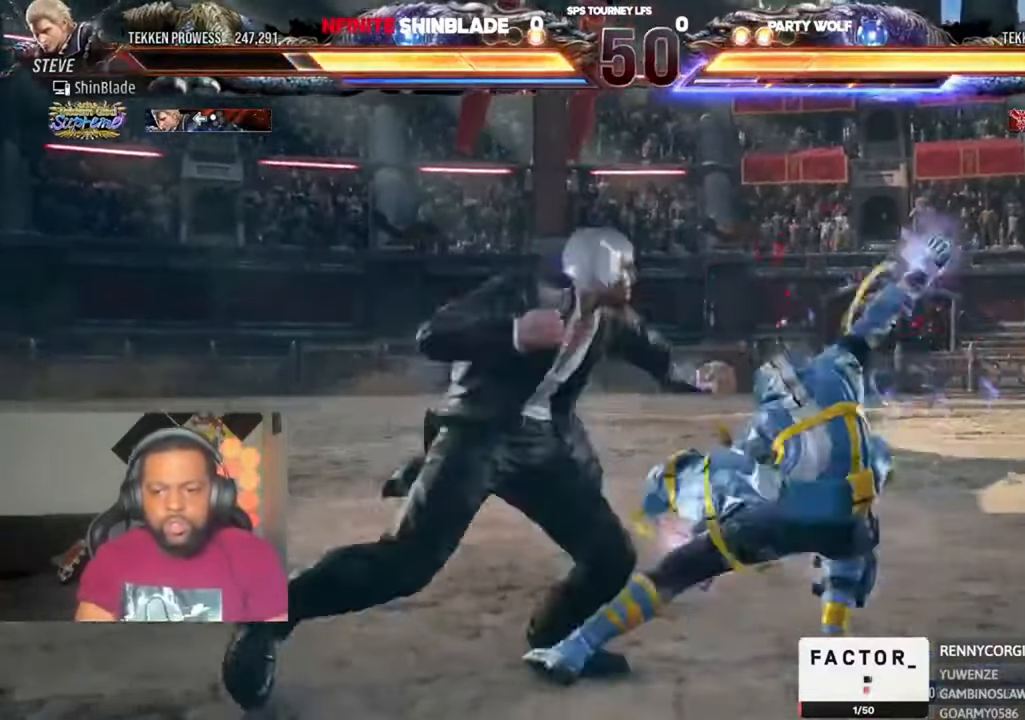
{"dt_ms": 500, "buttons": ["TRIANGLE", "DPAD_LEFT"], "left_stick": "center", "right_stick": "center", "events": [[83, "SQUARE", "up"], [117, "SQUARE", "down"], [150, "TRIANGLE", "up"], [183, "SQUARE", "up"], [217, "SQUARE", "down"], [250, "TRIANGLE", "down"], [283, "SQUARE", "up"], [350, "SQUARE", "down"], [417, "SQUARE", "up"]]}
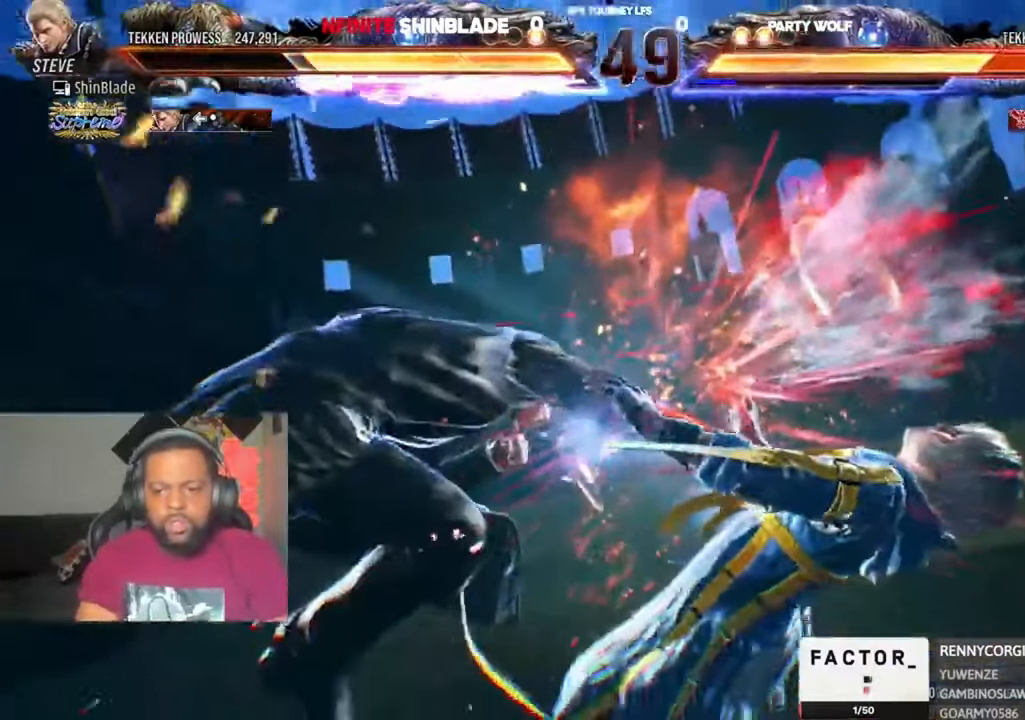
{"dt_ms": 500, "buttons": ["SQUARE", "DPAD_RIGHT"], "left_stick": "center", "right_stick": "center", "events": [[17, "DPAD_LEFT", "up"], [17, "SQUARE", "down"], [50, "TRIANGLE", "up"], [117, "DPAD_RIGHT", "down"], [117, "SQUARE", "up"], [217, "SQUARE", "down"], [283, "SQUARE", "up"], [350, "SQUARE", "down"], [417, "SQUARE", "up"], [483, "SQUARE", "down"]]}
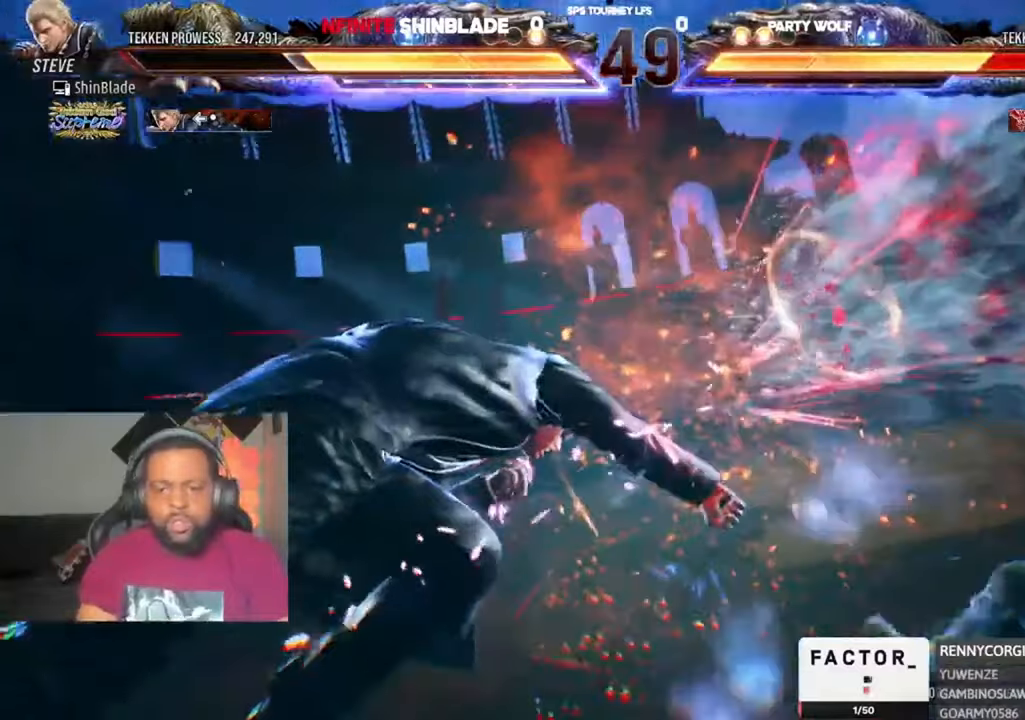
{"dt_ms": 500, "buttons": ["DPAD_RIGHT"], "left_stick": "center", "right_stick": "center", "events": [[17, "SQUARE", "up"], [83, "SQUARE", "down"], [183, "SQUARE", "up"]]}
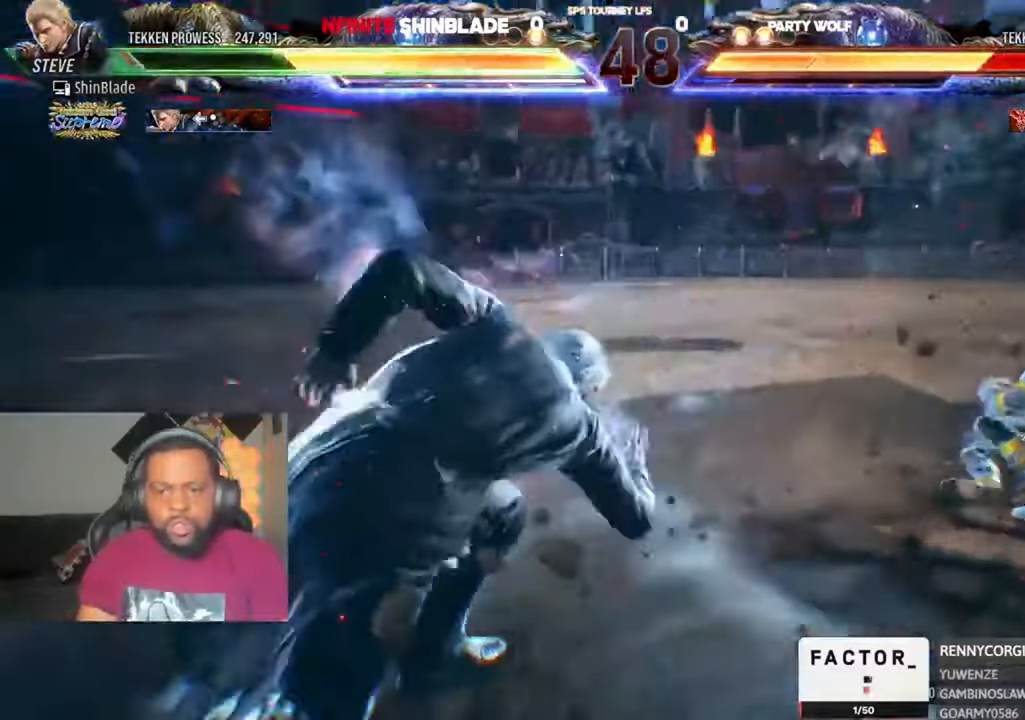
{"dt_ms": 1000, "buttons": ["DPAD_LEFT"], "left_stick": "center", "right_stick": "center", "events": [[183, "DPAD_RIGHT", "up"], [350, "DPAD_RIGHT", "down"], [350, "DPAD_UP", "down"], [383, "SQUARE", "down"], [383, "TRIANGLE", "down"], [483, "SQUARE", "up"], [517, "SQUARE", "down"], [583, "SQUARE", "up"], [650, "DPAD_RIGHT", "up"], [650, "DPAD_UP", "up"], [650, "SQUARE", "down"], [717, "DPAD_LEFT", "down"], [717, "SQUARE", "up"], [783, "SQUARE", "down"], [850, "DPAD_LEFT", "up"], [850, "SQUARE", "up"], [850, "TRIANGLE", "up"], [917, "DPAD_LEFT", "down"]]}
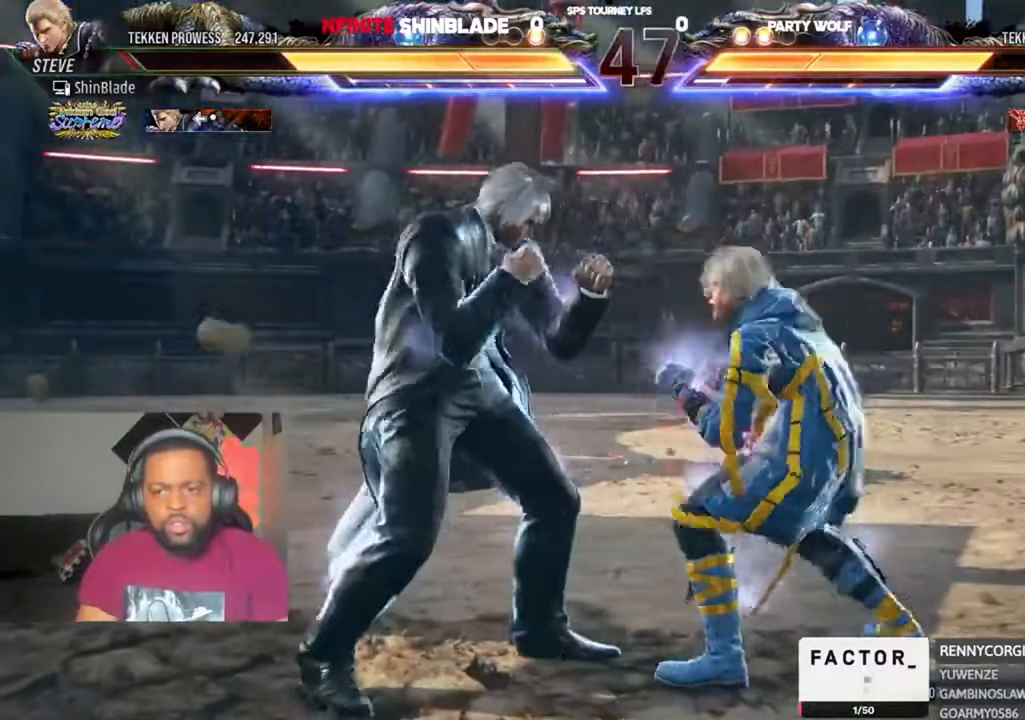
{"dt_ms": 500, "buttons": ["SQUARE", "DPAD_LEFT"], "left_stick": "center", "right_stick": "center", "events": [[217, "SQUARE", "down"]]}
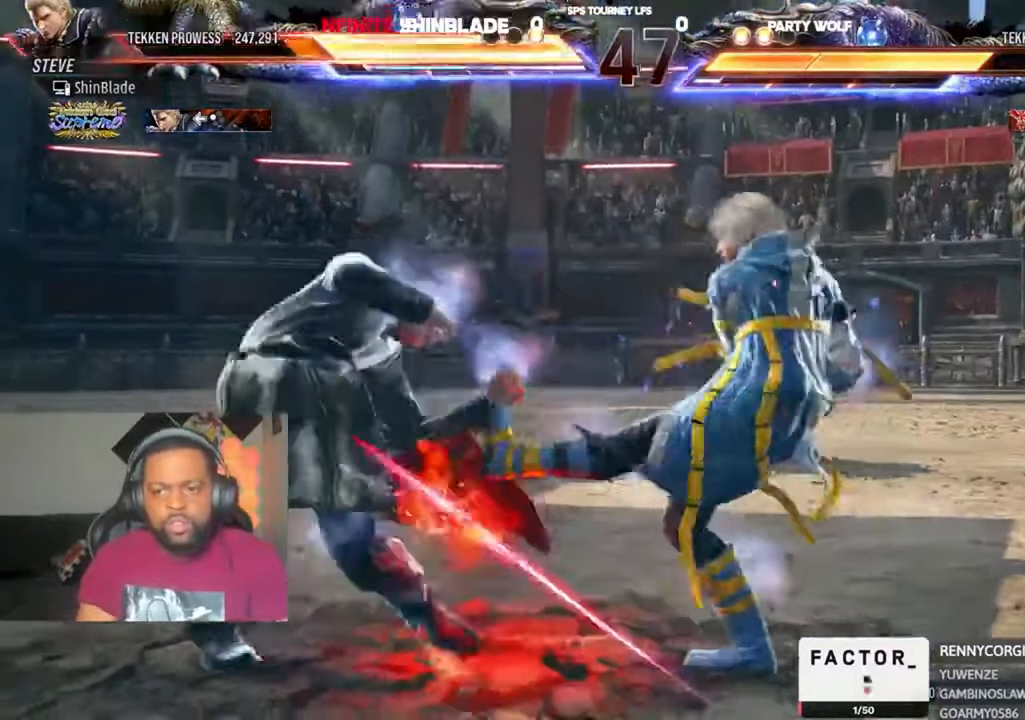
{"dt_ms": 500, "buttons": ["SQUARE", "DPAD_LEFT"], "left_stick": "center", "right_stick": "center", "events": [[183, "SQUARE", "up"], [350, "SQUARE", "down"]]}
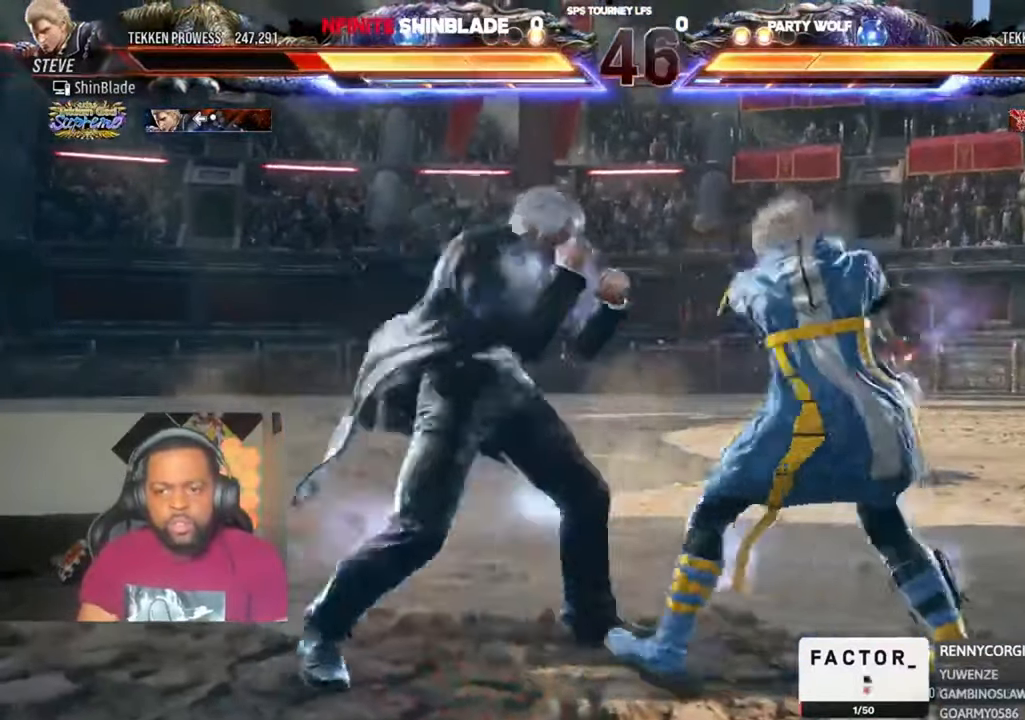
{"dt_ms": 500, "buttons": ["SQUARE", "DPAD_LEFT"], "left_stick": "center", "right_stick": "center", "events": [[317, "SQUARE", "up"], [417, "SQUARE", "down"]]}
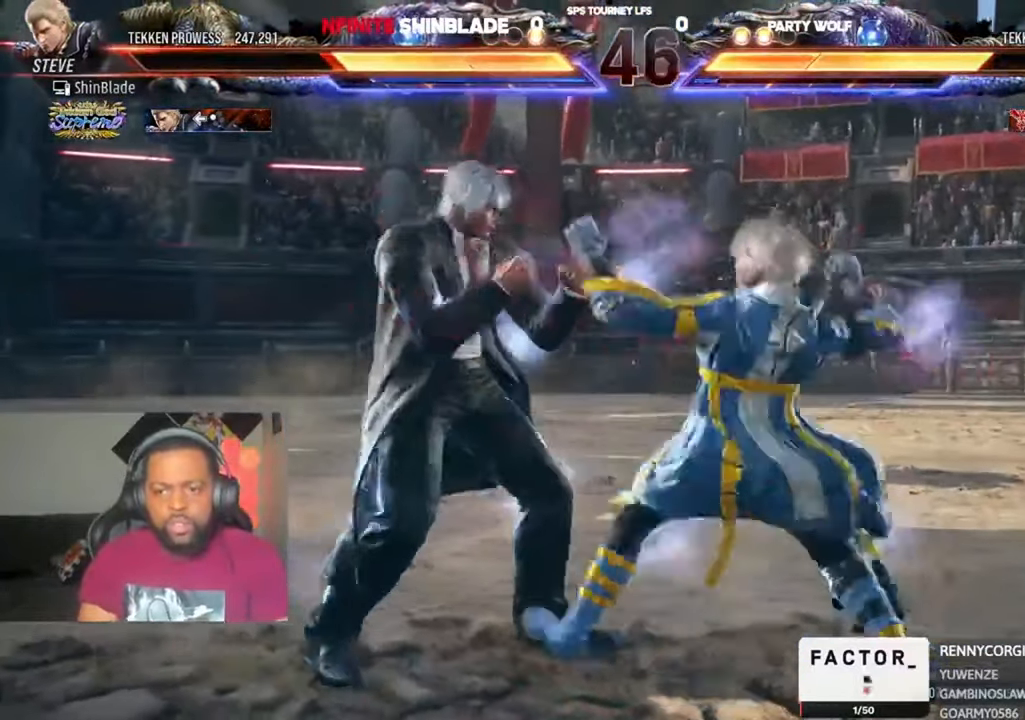
{"dt_ms": 500, "buttons": ["DPAD_LEFT"], "left_stick": "center", "right_stick": "center", "events": [[383, "SQUARE", "up"]]}
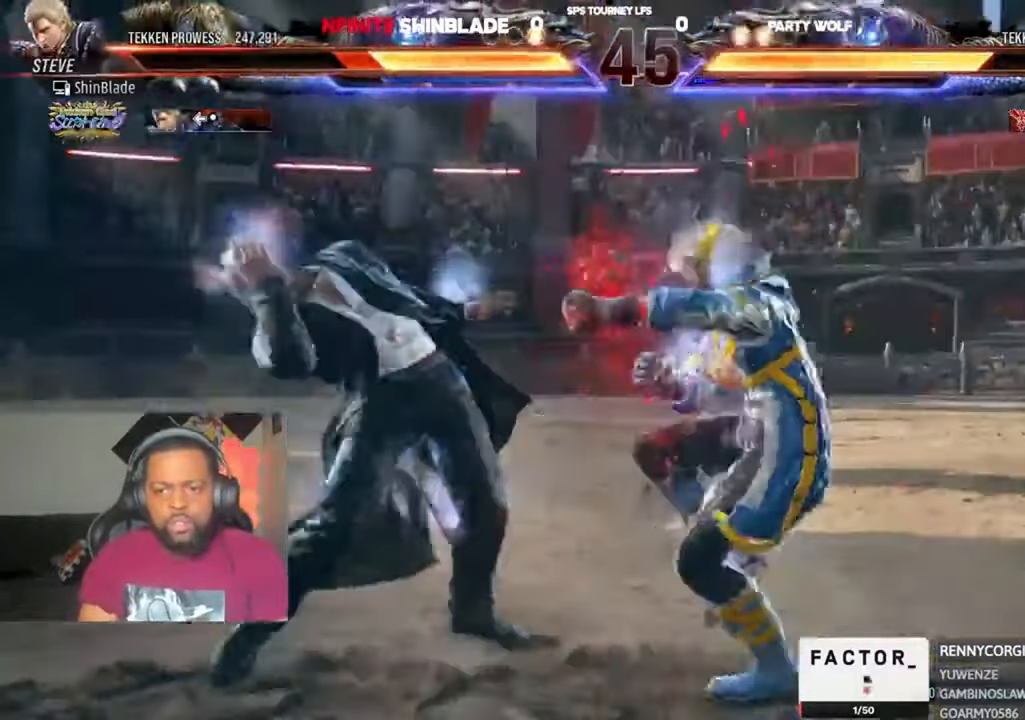
{"dt_ms": 500, "buttons": ["DPAD_DOWN", "DPAD_LEFT"], "left_stick": "center", "right_stick": "center", "events": [[483, "DPAD_DOWN", "down"]]}
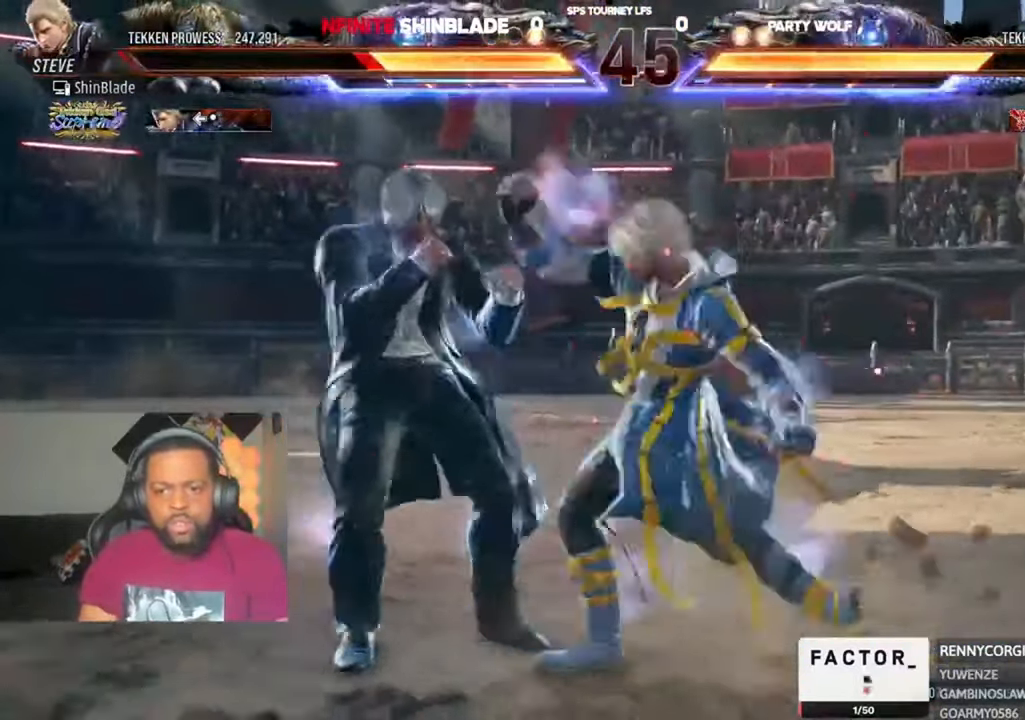
{"dt_ms": 500, "buttons": ["DPAD_LEFT"], "left_stick": "center", "right_stick": "center", "events": [[217, "DPAD_DOWN", "up"], [250, "DPAD_LEFT", "up"], [317, "DPAD_LEFT", "down"], [383, "DPAD_LEFT", "up"], [450, "DPAD_LEFT", "down"]]}
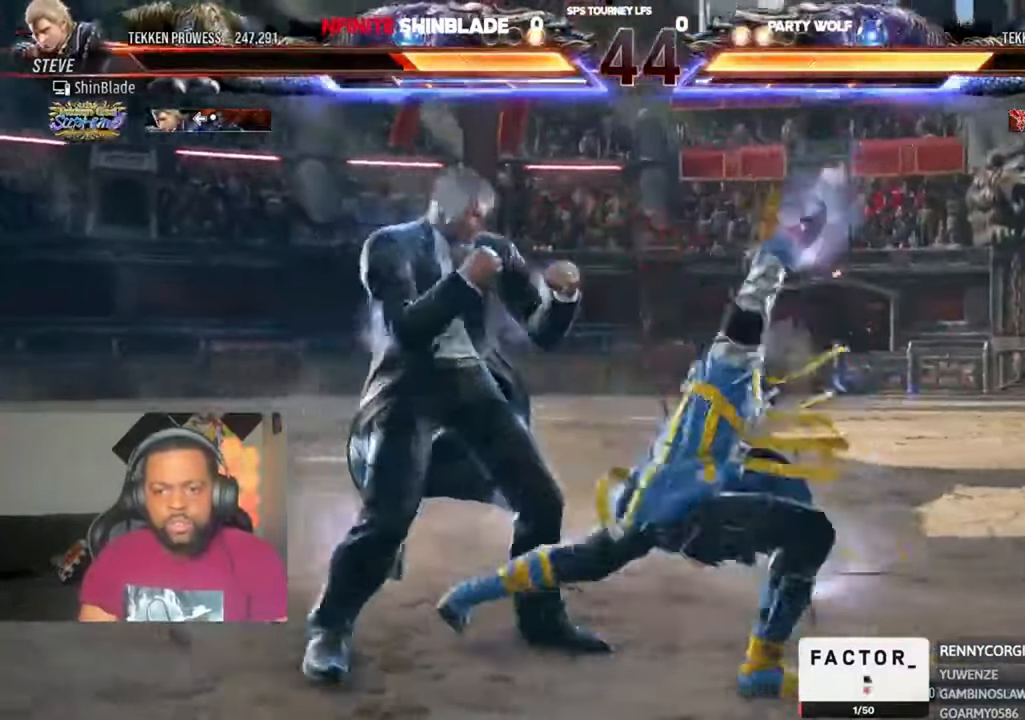
{"dt_ms": 500, "buttons": [], "left_stick": "center", "right_stick": "center", "events": [[417, "DPAD_LEFT", "up"]]}
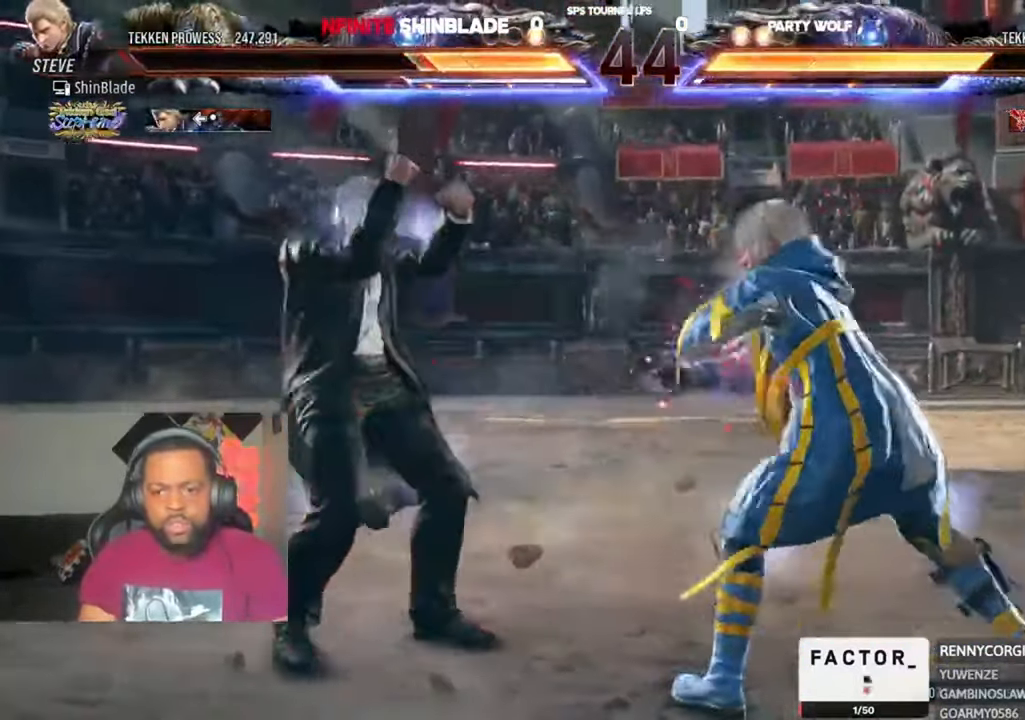
{"dt_ms": 500, "buttons": ["TRIANGLE", "DPAD_RIGHT"], "left_stick": "center", "right_stick": "center", "events": [[83, "CROSS", "down"], [183, "CROSS", "up"], [250, "TRIANGLE", "down"], [383, "TRIANGLE", "up"], [417, "DPAD_RIGHT", "down"], [450, "TRIANGLE", "down"]]}